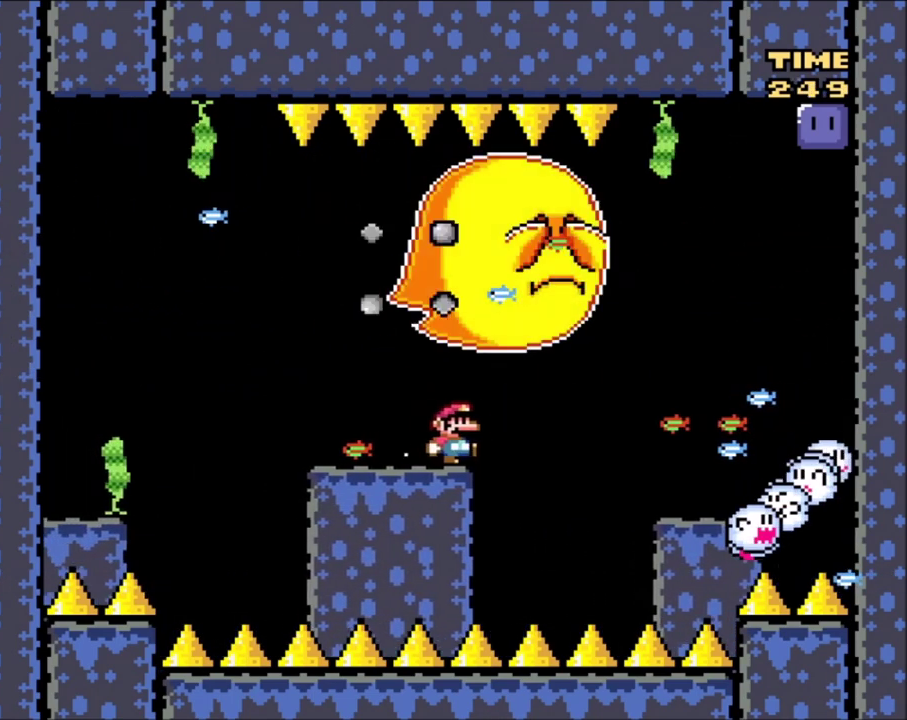
Gameplay with a controller (Nintendo layout); each line is a JSON object with the inputs held at the frame after it (dt_ms = milliseconds from this image to that frame). "events" lists button and stick changes between this image and that frame as [ms after this image, input, new state], when the widget could be followed in between. Not read: L3 R3.
{"dt_ms": 300, "buttons": ["Y"], "events": []}
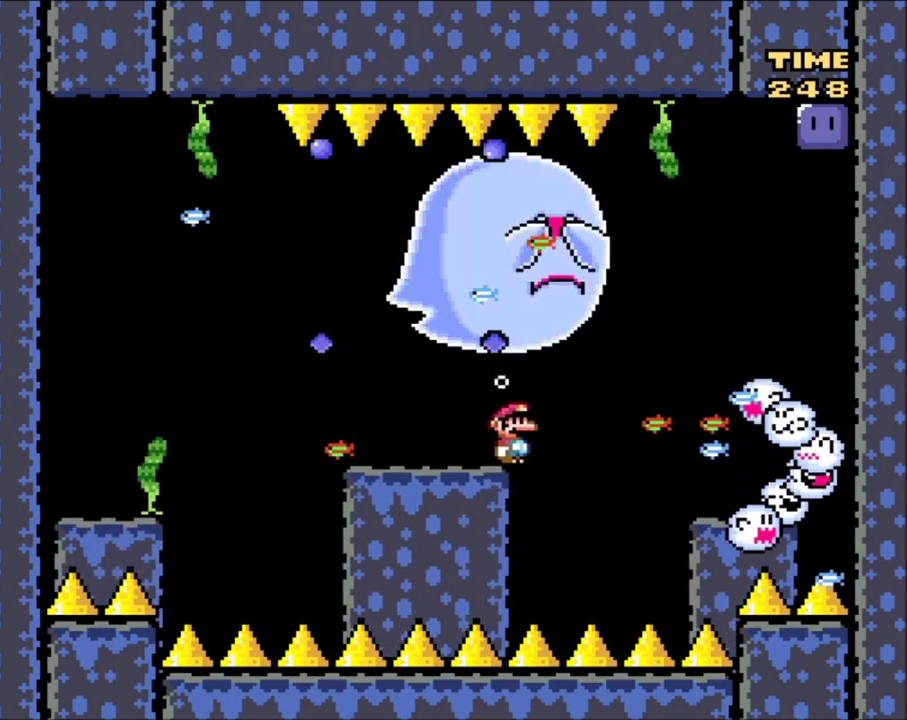
{"dt_ms": 501, "buttons": ["Y"], "events": [[100, "DPAD_LEFT", "down"], [334, "DPAD_LEFT", "up"], [401, "DPAD_RIGHT", "down"], [467, "DPAD_RIGHT", "up"]]}
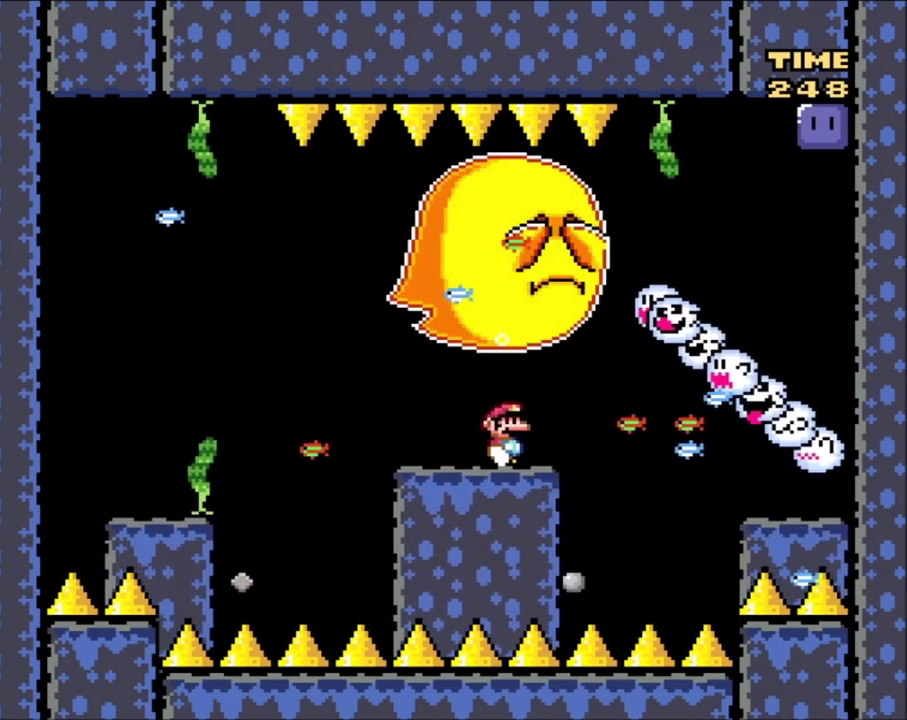
{"dt_ms": 500, "buttons": ["Y"], "events": [[100, "DPAD_LEFT", "down"], [333, "DPAD_LEFT", "up"], [400, "DPAD_RIGHT", "down"], [467, "DPAD_RIGHT", "up"]]}
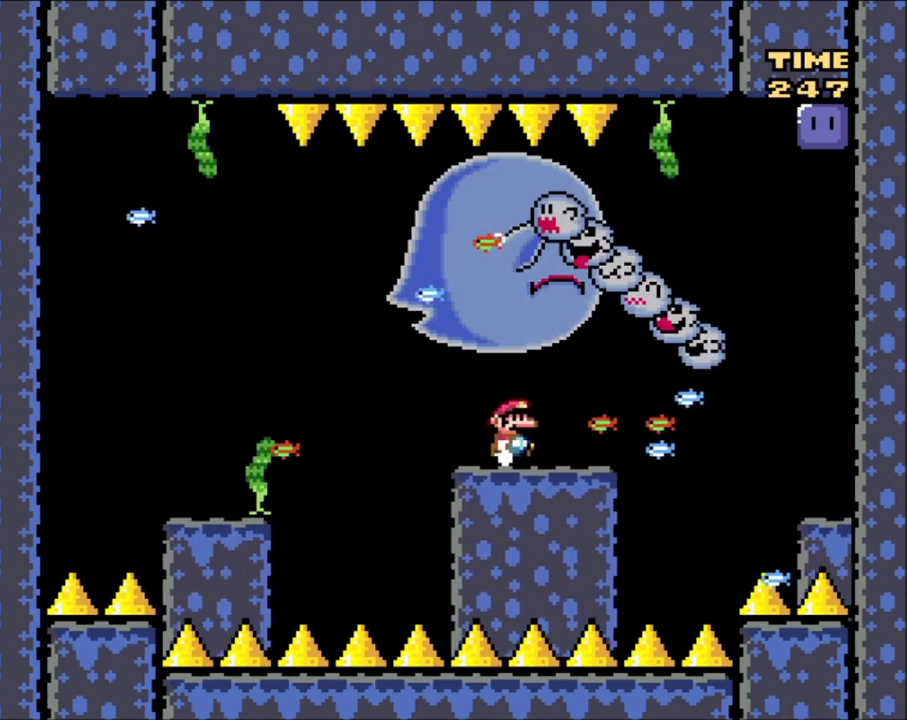
{"dt_ms": 401, "buttons": ["Y", "DPAD_RIGHT"], "events": [[334, "DPAD_RIGHT", "down"]]}
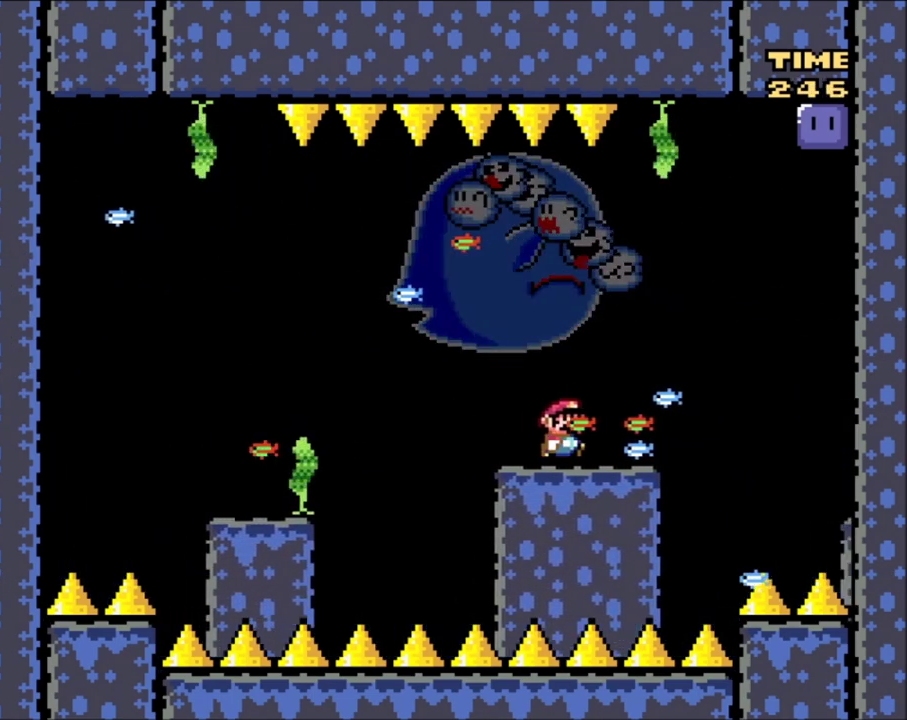
{"dt_ms": 400, "buttons": ["B", "Y", "DPAD_UP", "DPAD_LEFT"], "events": [[133, "B", "down"], [233, "DPAD_RIGHT", "up"], [333, "DPAD_LEFT", "down"], [367, "DPAD_UP", "down"]]}
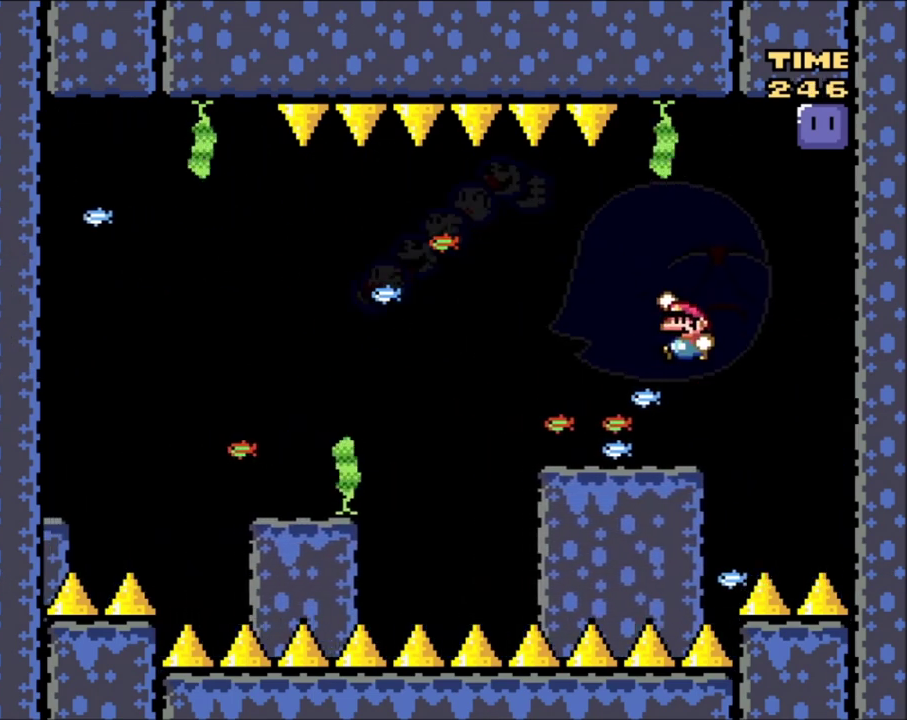
{"dt_ms": 400, "buttons": ["B", "Y", "DPAD_UP", "DPAD_RIGHT"], "events": [[100, "DPAD_LEFT", "up"], [133, "DPAD_RIGHT", "down"], [133, "DPAD_UP", "up"], [367, "DPAD_UP", "down"]]}
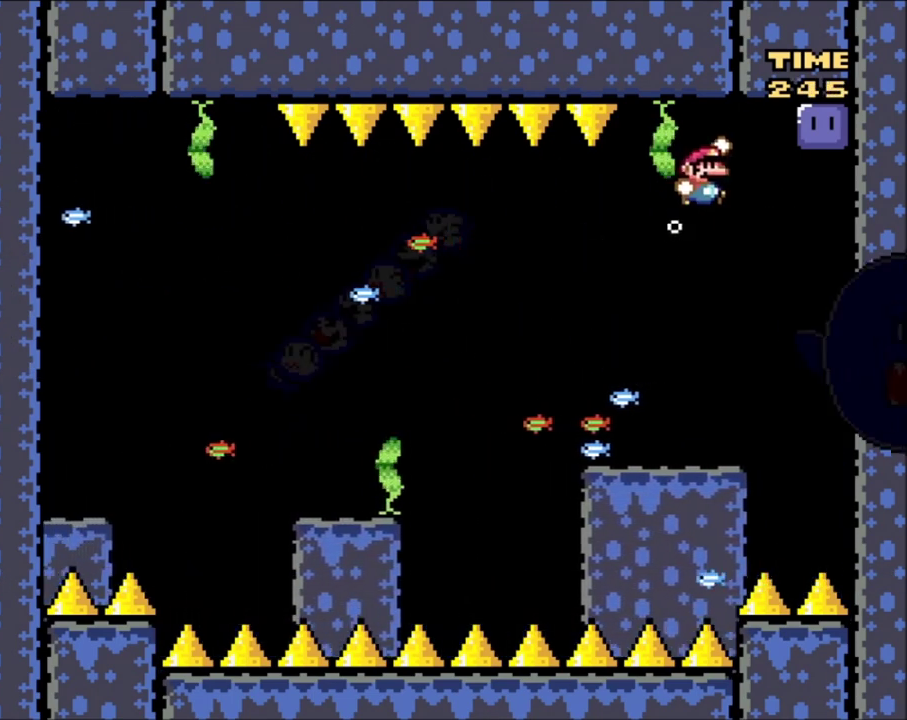
{"dt_ms": 301, "buttons": ["Y"], "events": [[200, "B", "up"], [200, "DPAD_UP", "up"], [200, "Y", "up"], [267, "Y", "down"], [301, "DPAD_RIGHT", "up"]]}
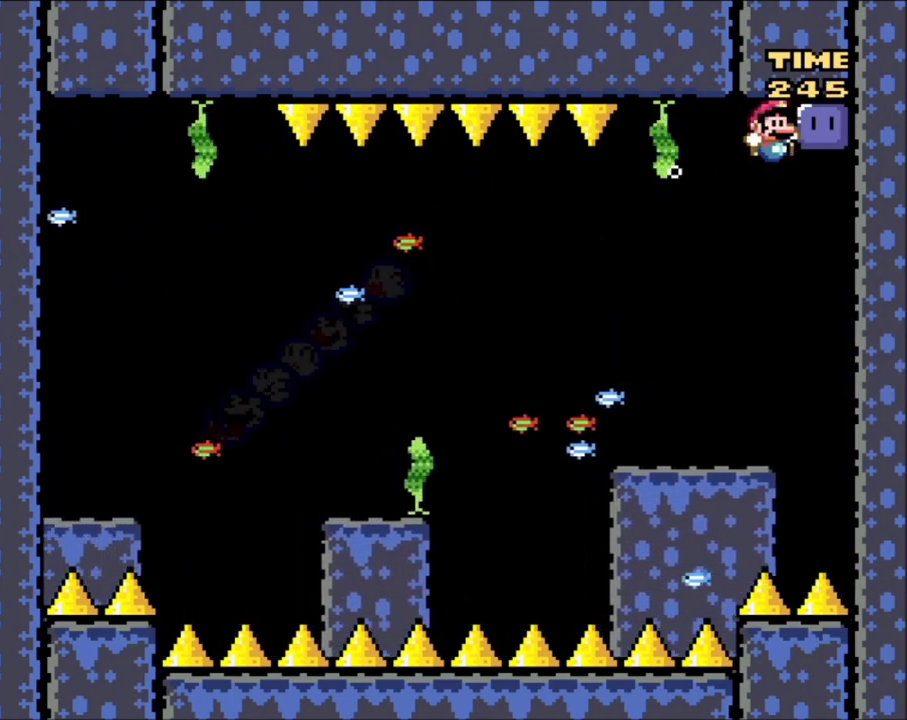
{"dt_ms": 700, "buttons": ["Y", "DPAD_LEFT"], "events": [[667, "DPAD_LEFT", "down"]]}
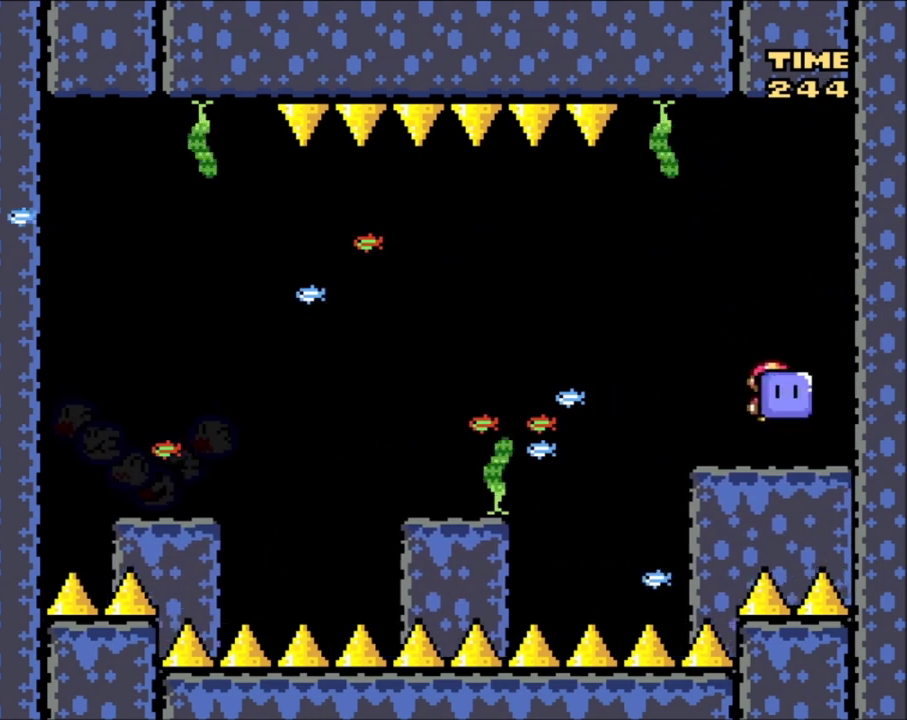
{"dt_ms": 301, "buttons": ["Y", "DPAD_LEFT"], "events": [[167, "B", "down"], [301, "B", "up"]]}
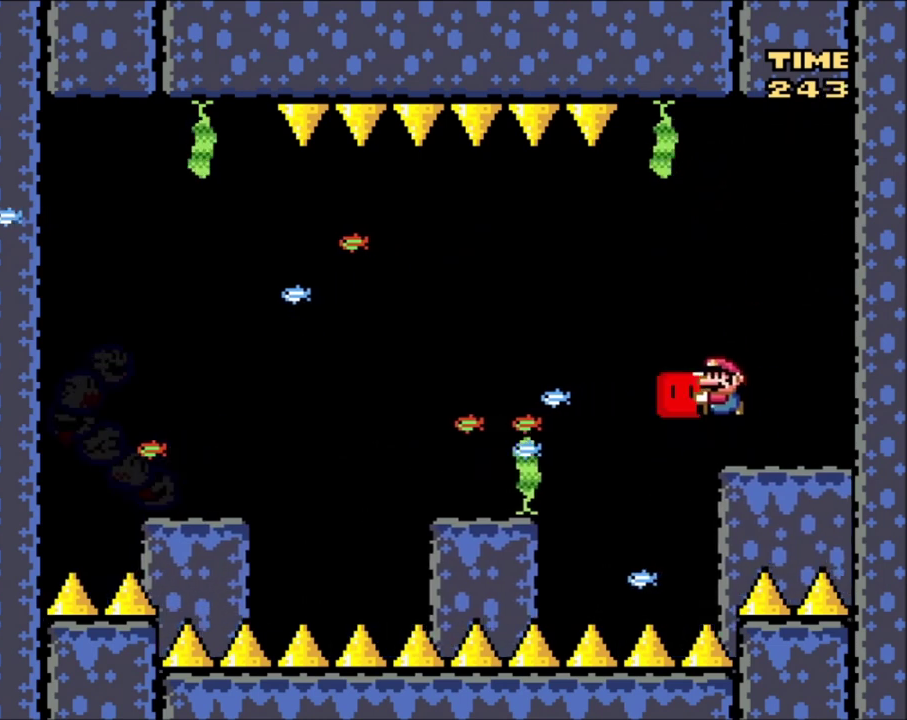
{"dt_ms": 500, "buttons": ["Y", "DPAD_RIGHT"], "events": [[333, "DPAD_LEFT", "up"], [433, "DPAD_RIGHT", "down"]]}
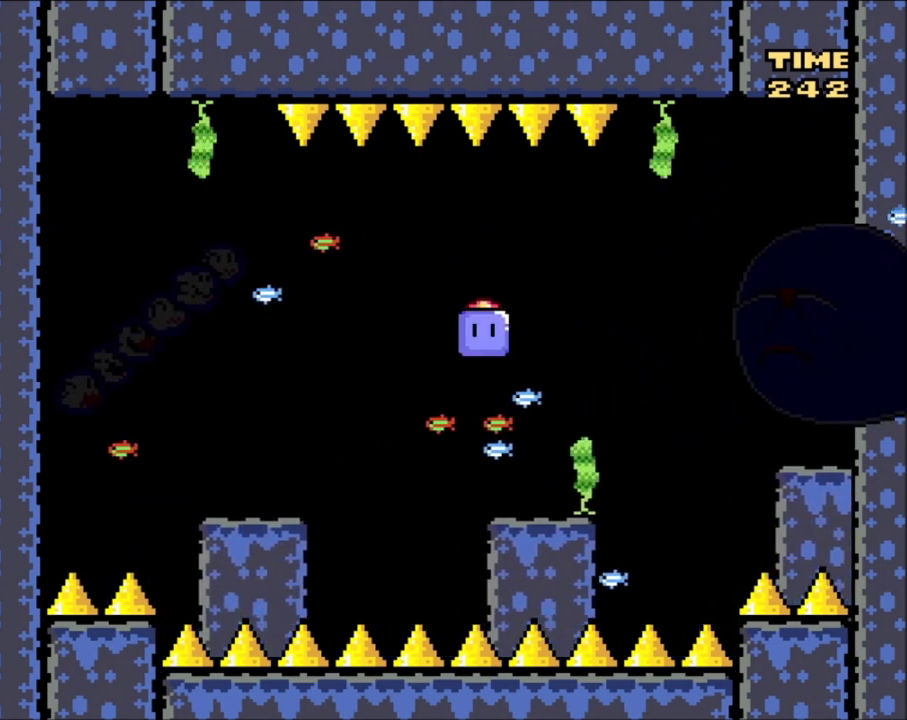
{"dt_ms": 400, "buttons": ["B", "Y"], "events": [[33, "DPAD_RIGHT", "up"], [67, "DPAD_LEFT", "down"], [167, "B", "down"], [167, "DPAD_UP", "down"], [367, "DPAD_LEFT", "up"], [400, "DPAD_UP", "up"]]}
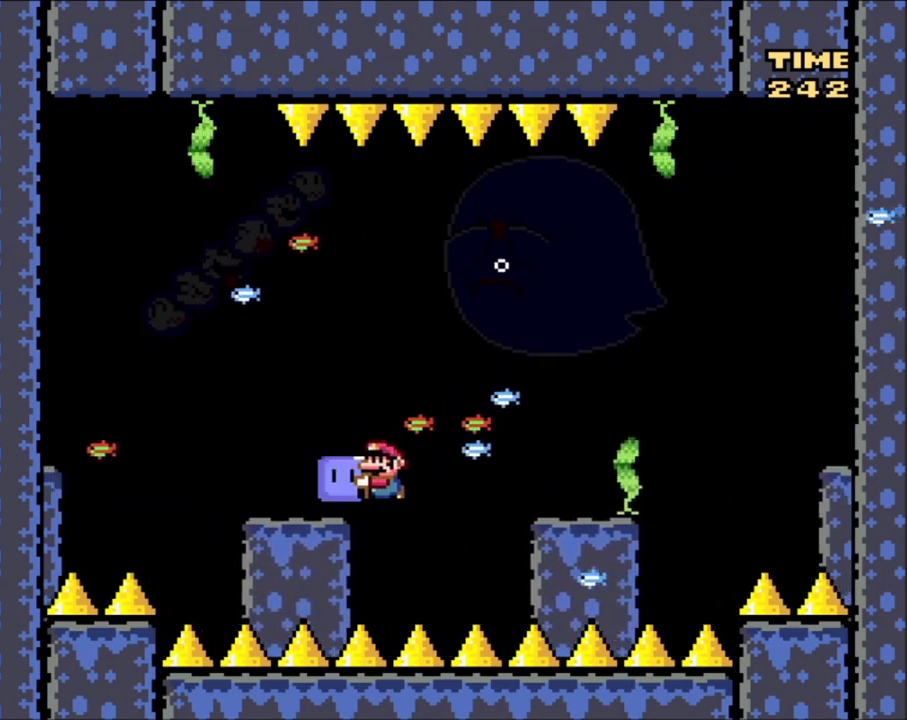
{"dt_ms": 401, "buttons": ["Y", "DPAD_LEFT"], "events": [[34, "DPAD_RIGHT", "down"], [67, "DPAD_UP", "down"], [101, "B", "up"], [167, "DPAD_UP", "up"], [201, "DPAD_RIGHT", "up"], [368, "DPAD_LEFT", "down"]]}
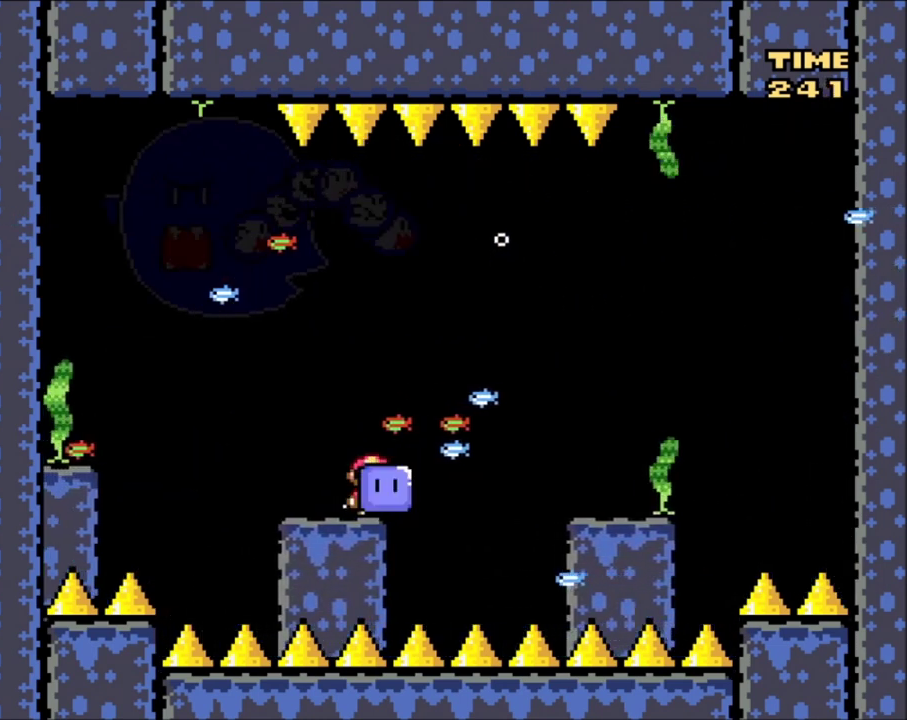
{"dt_ms": 601, "buttons": ["Y"], "events": [[33, "DPAD_LEFT", "up"], [500, "DPAD_LEFT", "down"], [567, "DPAD_LEFT", "up"]]}
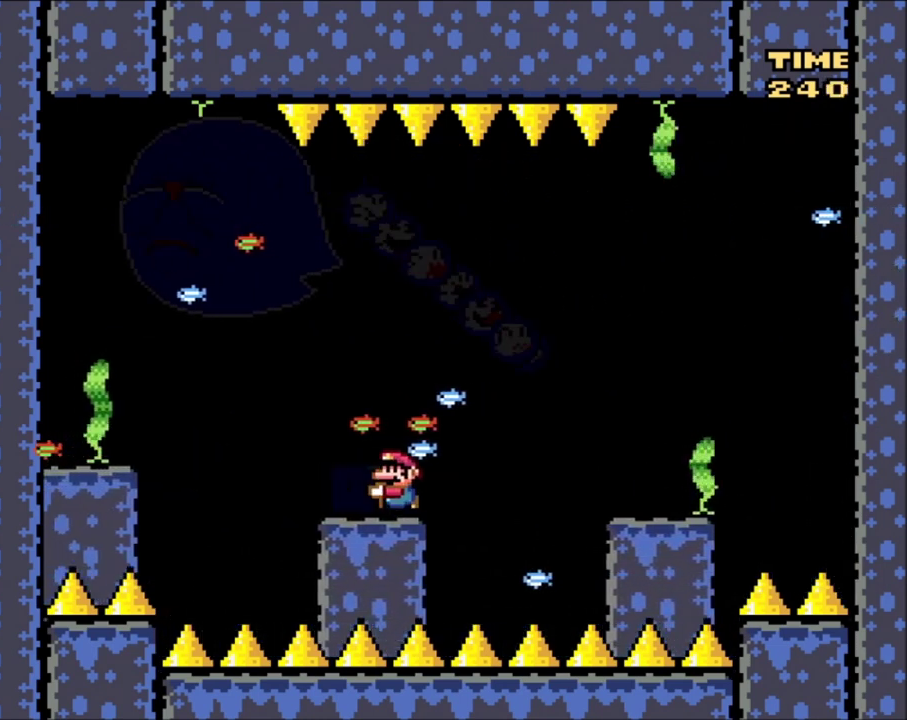
{"dt_ms": 600, "buttons": ["Y", "DPAD_LEFT"], "events": [[233, "DPAD_LEFT", "down"], [266, "DPAD_LEFT", "up"], [600, "DPAD_LEFT", "down"]]}
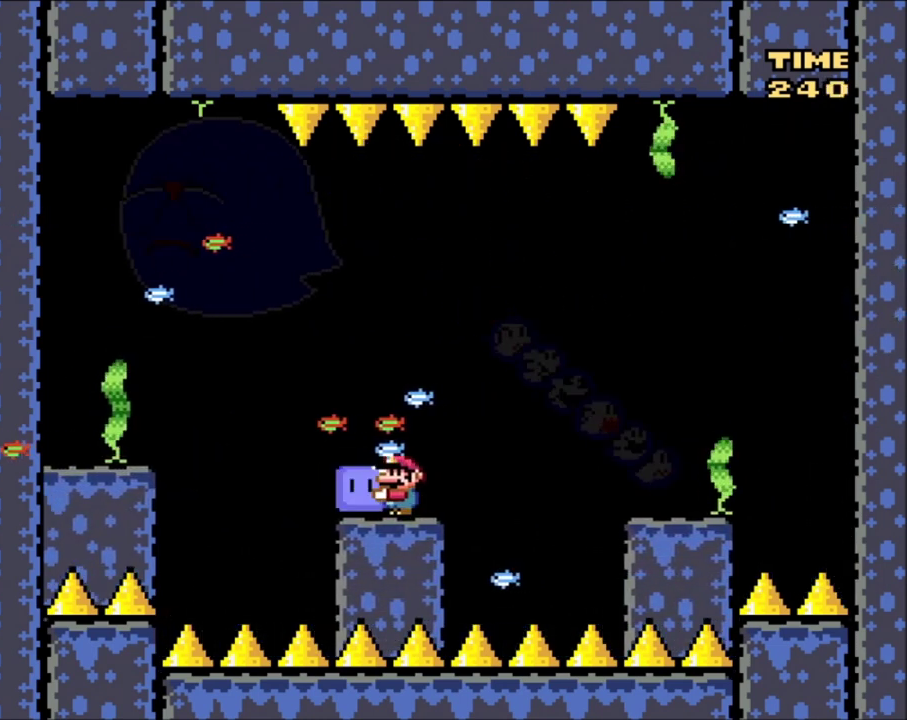
{"dt_ms": 400, "buttons": ["Y"], "events": [[33, "DPAD_LEFT", "up"], [267, "DPAD_LEFT", "down"], [334, "DPAD_LEFT", "up"]]}
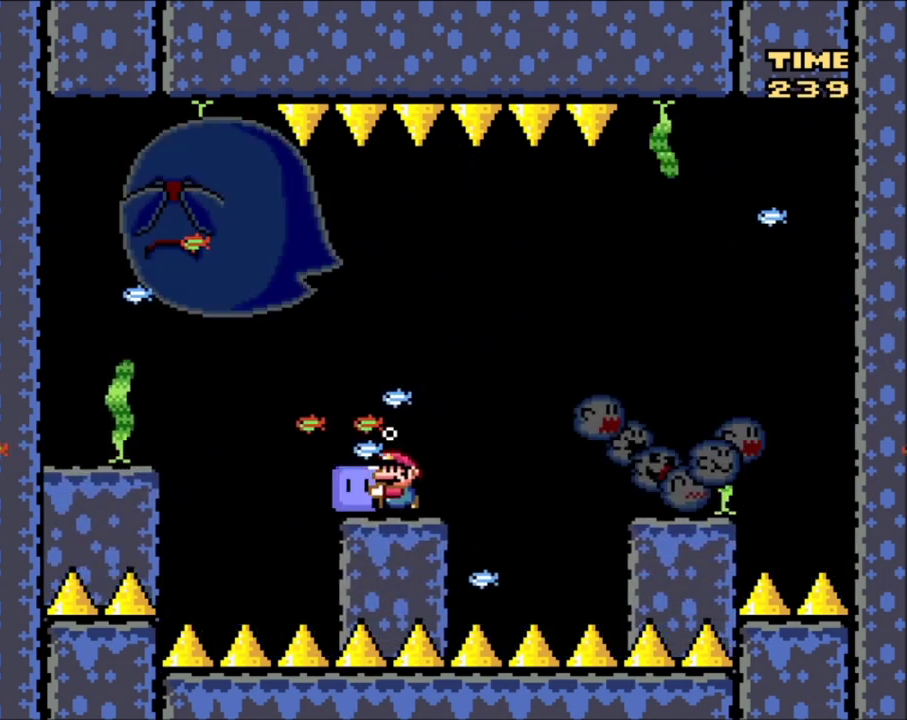
{"dt_ms": 701, "buttons": ["B", "Y"], "events": [[167, "DPAD_UP", "down"], [201, "B", "down"], [434, "DPAD_LEFT", "down"], [534, "B", "up"], [534, "Y", "up"], [601, "B", "down"], [601, "Y", "down"], [634, "DPAD_LEFT", "up"], [668, "DPAD_UP", "up"]]}
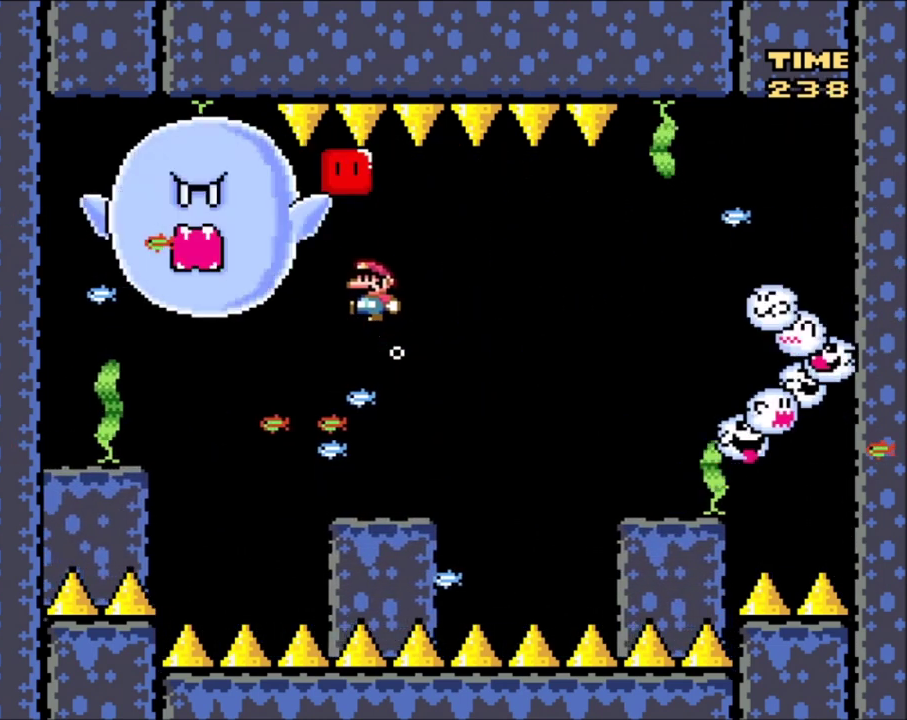
{"dt_ms": 301, "buttons": ["Y", "DPAD_UP", "DPAD_LEFT"], "events": [[34, "DPAD_UP", "down"], [67, "DPAD_RIGHT", "down"], [134, "B", "up"], [200, "DPAD_RIGHT", "up"], [200, "DPAD_UP", "up"], [267, "DPAD_LEFT", "down"], [301, "DPAD_UP", "down"]]}
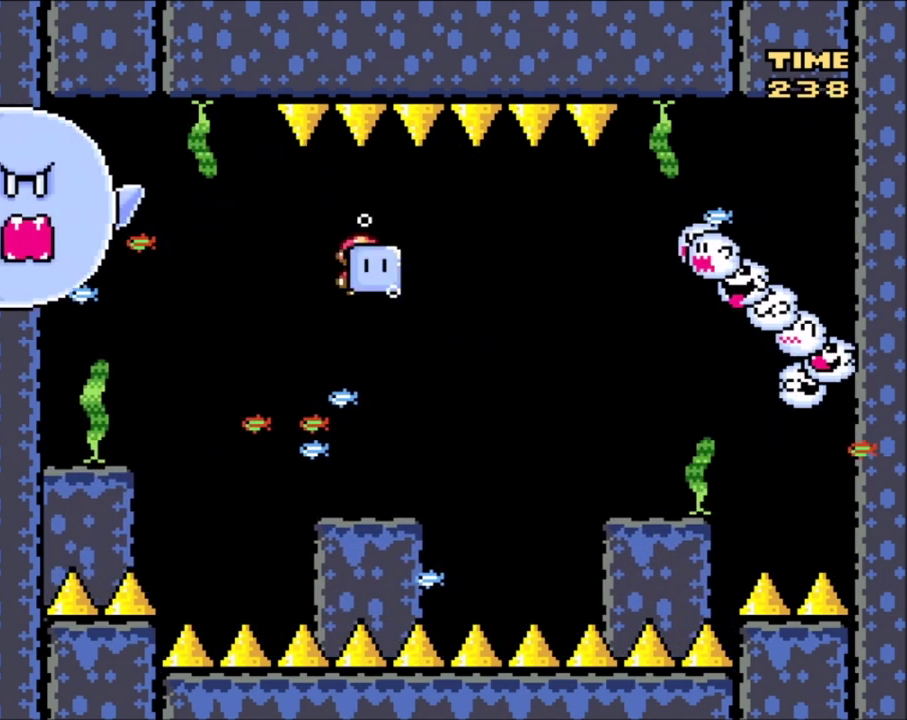
{"dt_ms": 400, "buttons": ["Y"], "events": [[66, "DPAD_LEFT", "up"], [100, "DPAD_UP", "up"], [133, "DPAD_RIGHT", "down"], [233, "DPAD_RIGHT", "up"], [266, "DPAD_LEFT", "down"], [333, "DPAD_LEFT", "up"]]}
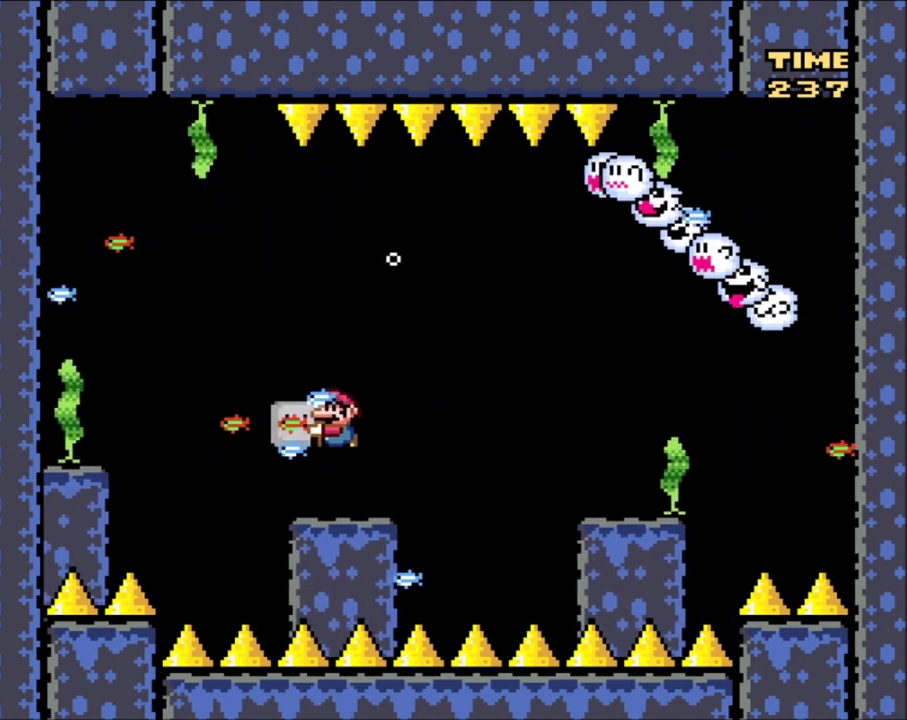
{"dt_ms": 701, "buttons": ["Y", "DPAD_LEFT"], "events": [[200, "DPAD_RIGHT", "down"], [300, "DPAD_RIGHT", "up"], [701, "DPAD_LEFT", "down"]]}
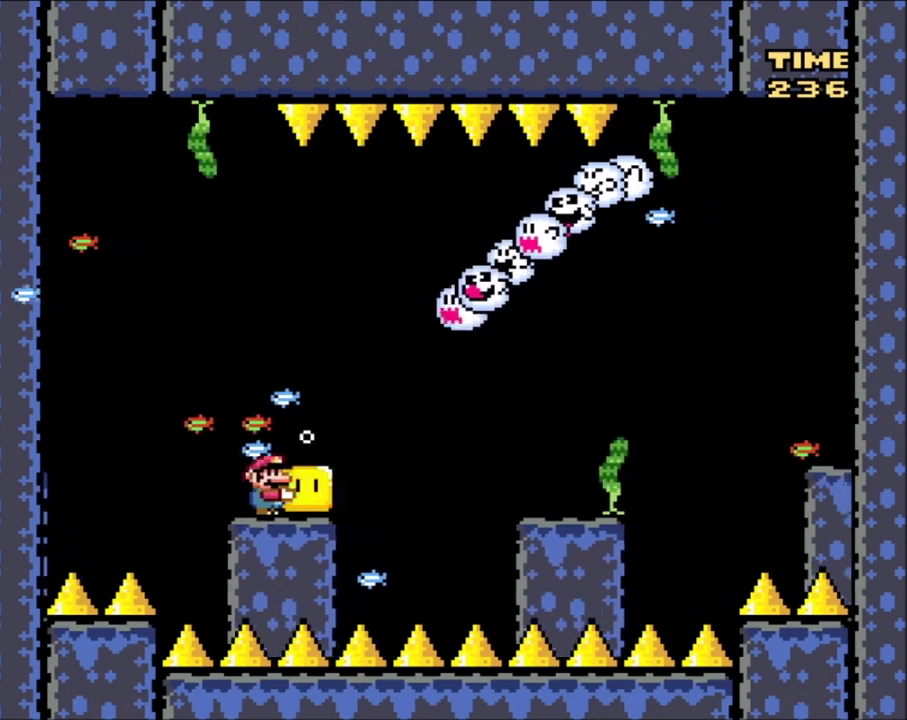
{"dt_ms": 400, "buttons": ["B", "Y"], "events": [[100, "DPAD_LEFT", "up"], [233, "B", "down"], [300, "DPAD_LEFT", "down"], [367, "DPAD_LEFT", "up"]]}
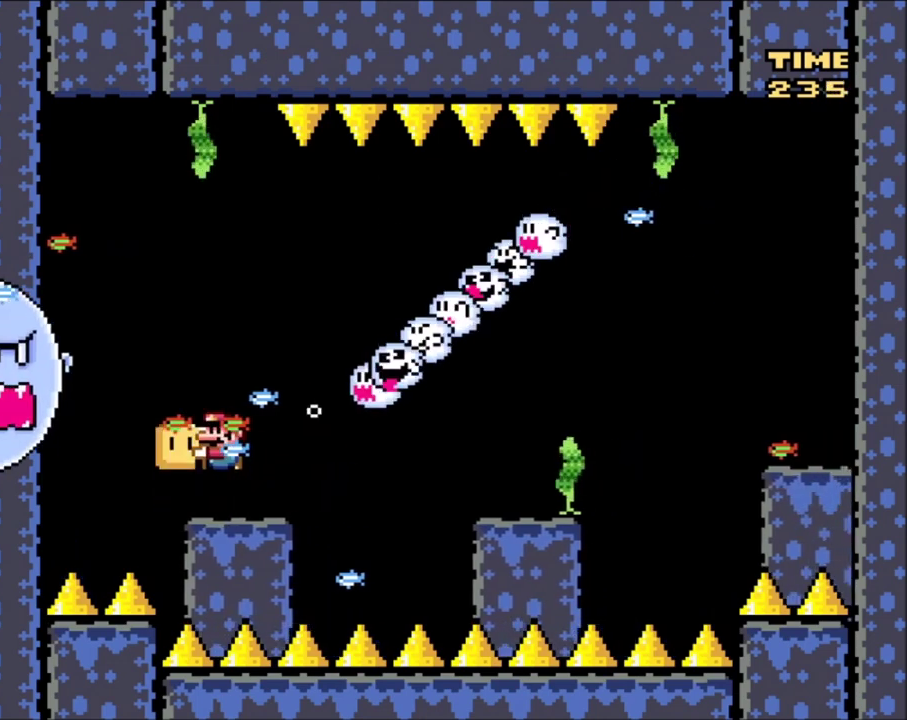
{"dt_ms": 601, "buttons": ["Y", "DPAD_RIGHT"], "events": [[33, "DPAD_RIGHT", "down"], [33, "DPAD_UP", "down"], [300, "DPAD_UP", "up"], [601, "B", "up"]]}
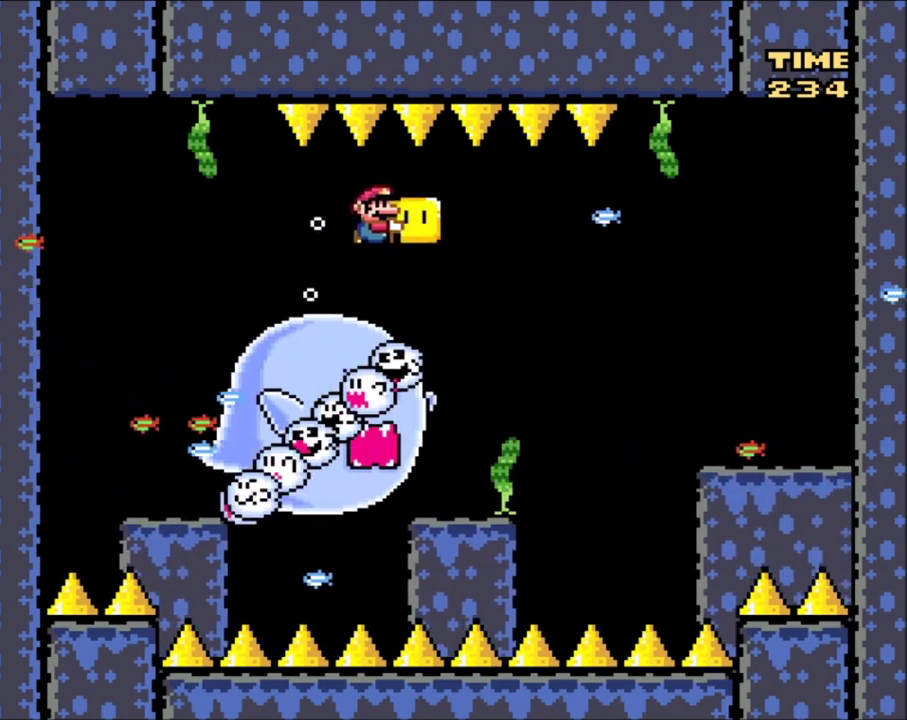
{"dt_ms": 500, "buttons": [], "events": [[33, "B", "down"], [66, "DPAD_LEFT", "down"], [66, "DPAD_RIGHT", "up"], [66, "DPAD_UP", "down"], [200, "B", "up"], [233, "DPAD_LEFT", "up"], [233, "DPAD_RIGHT", "down"], [233, "DPAD_UP", "up"], [467, "Y", "up"], [500, "DPAD_RIGHT", "up"]]}
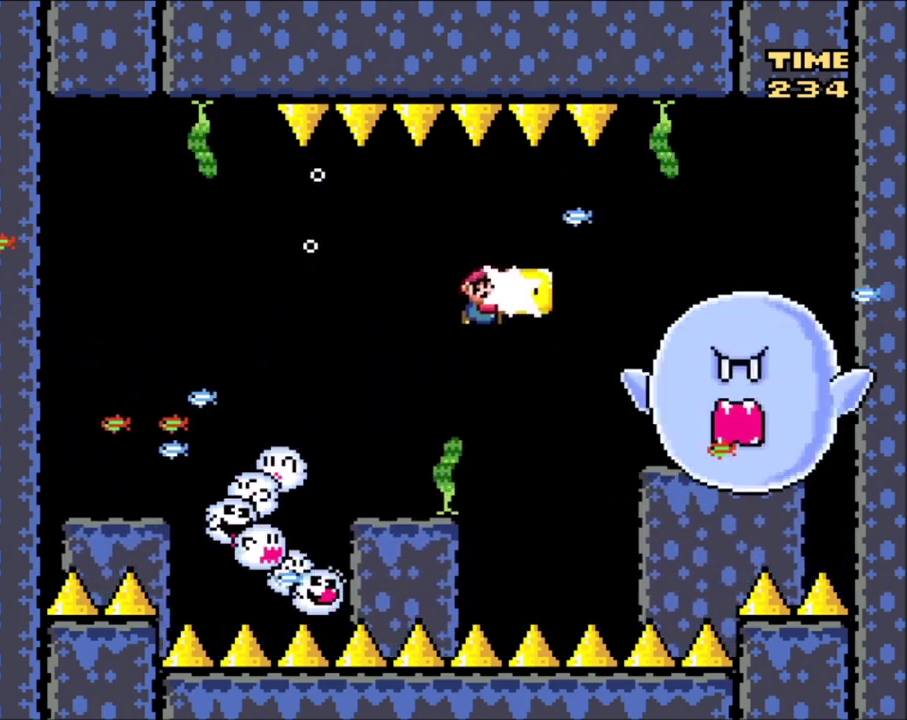
{"dt_ms": 601, "buttons": ["B", "Y", "DPAD_UP", "DPAD_LEFT"], "events": [[33, "DPAD_LEFT", "down"], [33, "Y", "down"], [67, "B", "down"], [67, "DPAD_UP", "down"]]}
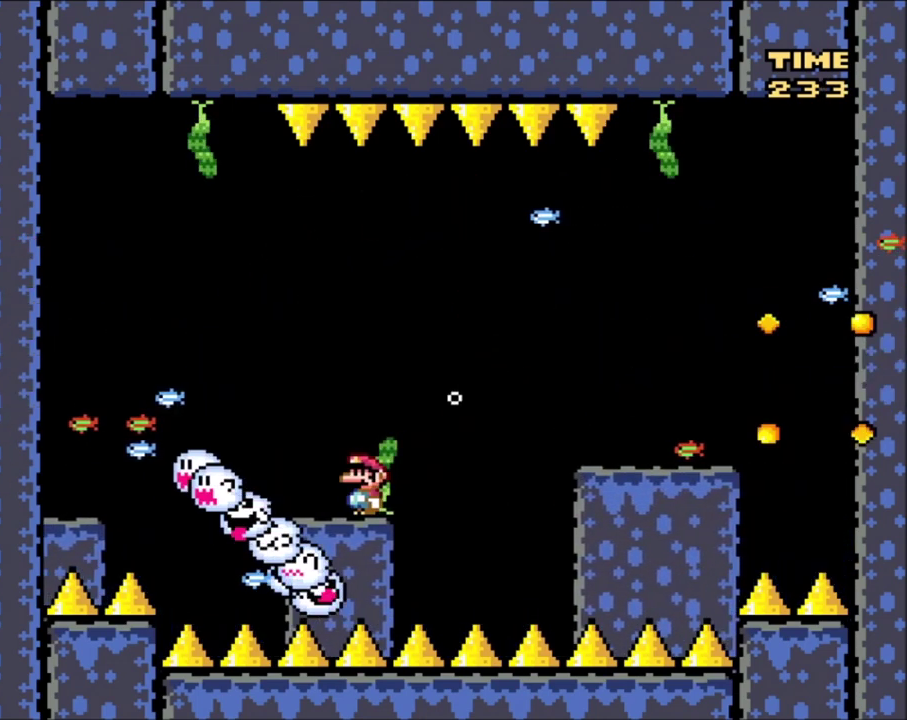
{"dt_ms": 400, "buttons": ["Y"], "events": [[133, "DPAD_LEFT", "up"], [133, "DPAD_RIGHT", "down"], [167, "B", "up"], [167, "DPAD_UP", "up"], [400, "DPAD_RIGHT", "up"]]}
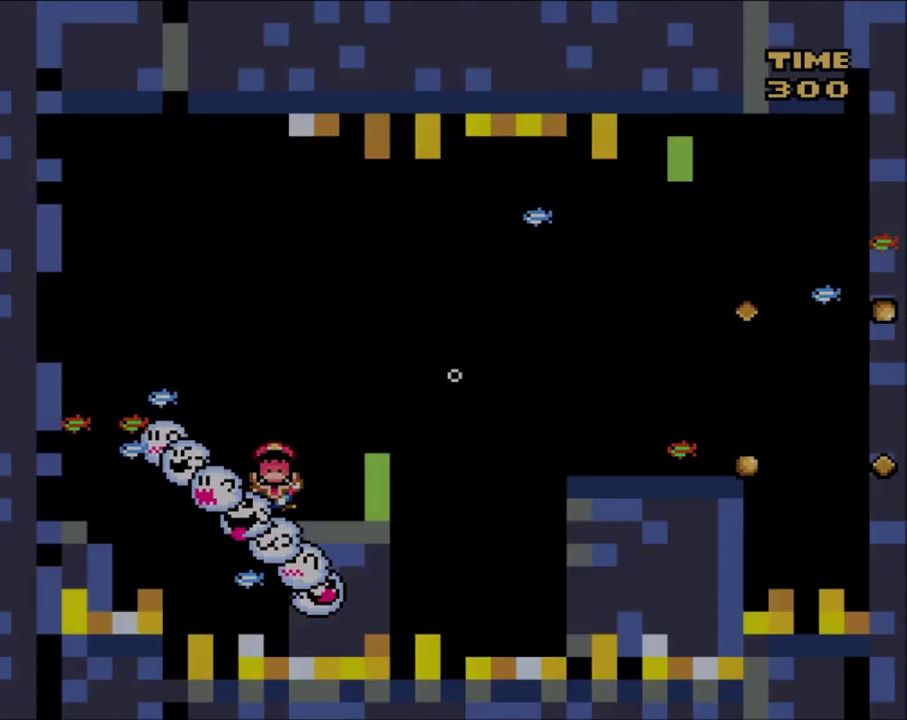
{"dt_ms": 401, "buttons": [], "events": [[367, "Y", "up"]]}
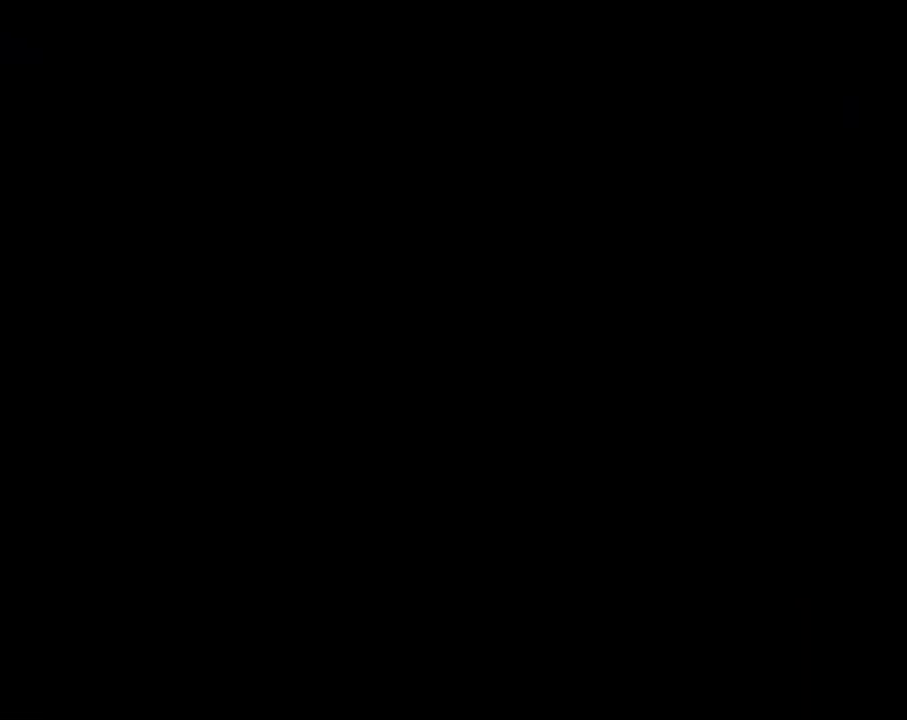
{"dt_ms": 600, "buttons": [], "events": []}
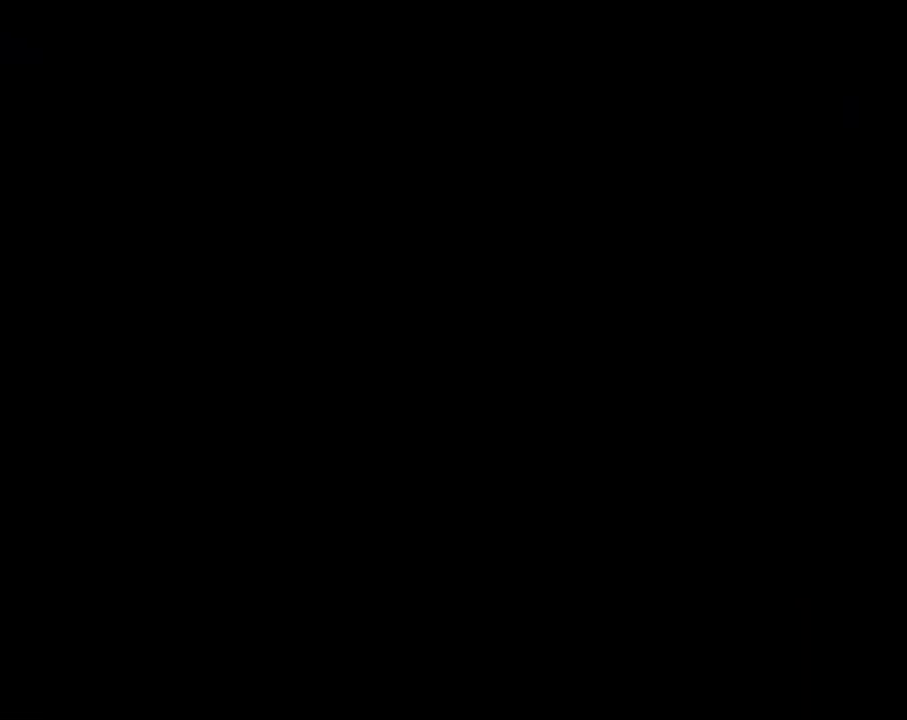
{"dt_ms": 501, "buttons": [], "events": []}
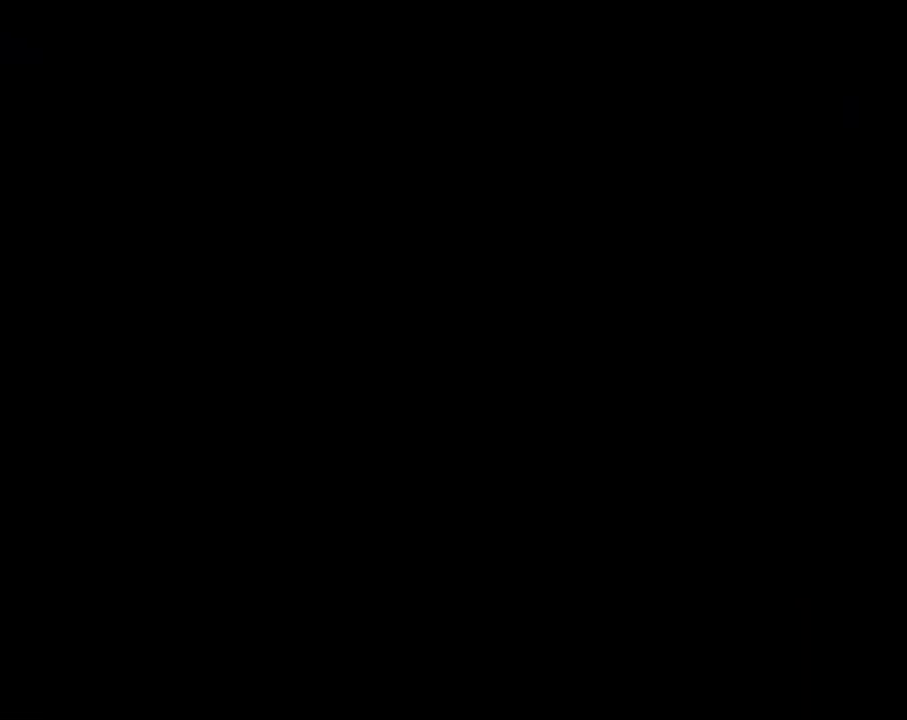
{"dt_ms": 500, "buttons": ["Y"], "events": [[166, "Y", "down"]]}
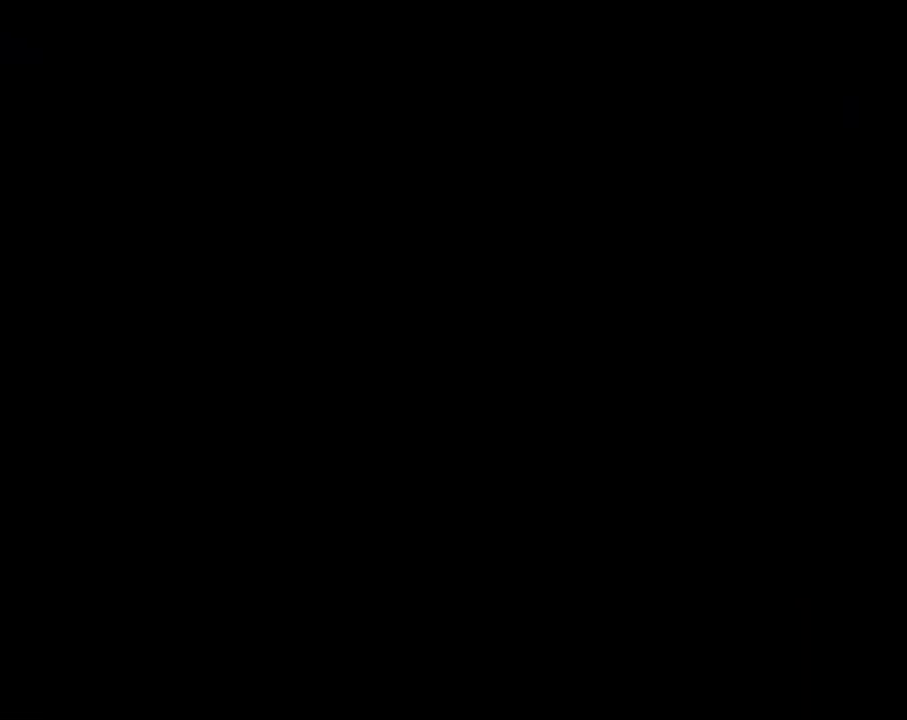
{"dt_ms": 501, "buttons": ["Y"], "events": []}
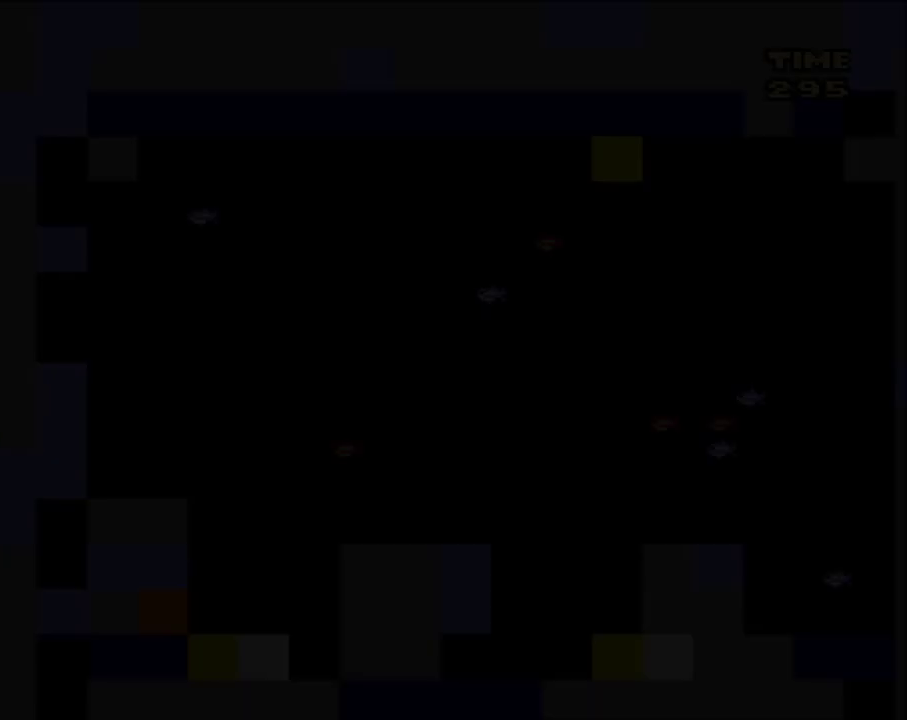
{"dt_ms": 500, "buttons": ["Y"], "events": []}